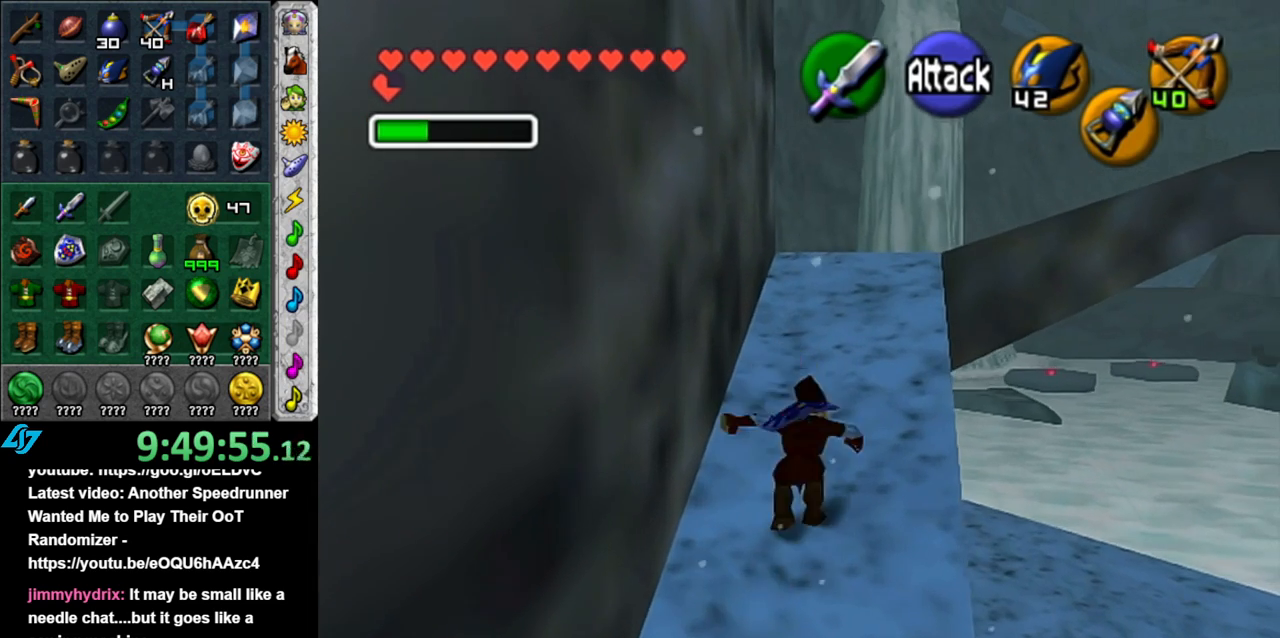
Gameplay with a controller (Nintendo layout); each line is a JSON object with the inputs held at the frame after it. "events" lists button and stick changes between this image and that frame as [ms after this image, input, new state], when the widget could be followed in between. Not read: L3 R3.
{"buttons": ["A"], "left_stick": "up", "right_stick": "center", "events": [[433, "A", "down"]]}
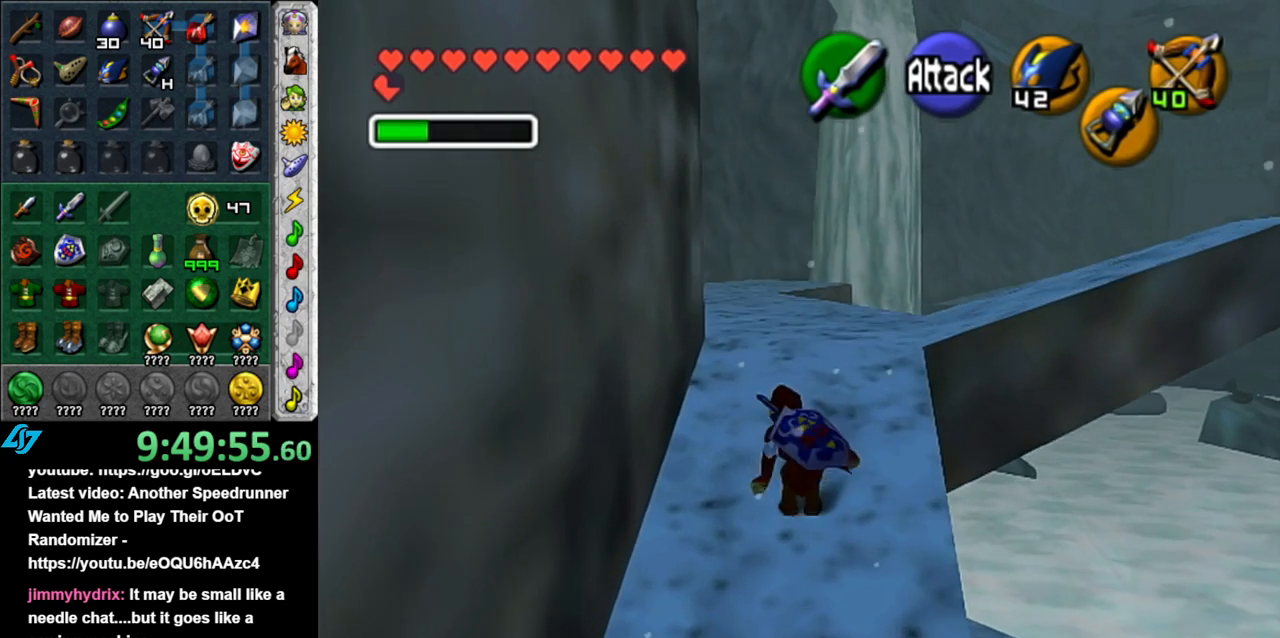
{"buttons": [], "left_stick": "up-left", "right_stick": "center", "events": [[83, "A", "up"], [483, "left_stick", "up-left"]]}
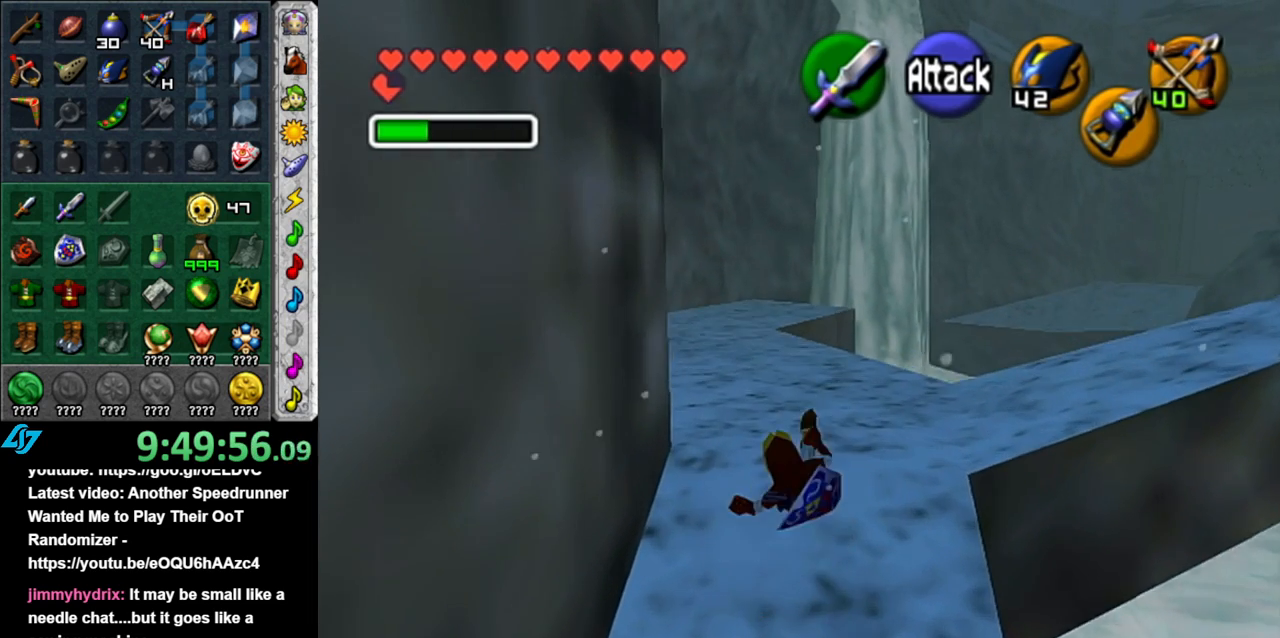
{"buttons": [], "left_stick": "up", "right_stick": "center", "events": [[150, "A", "down"], [200, "L1", "down"], [233, "left_stick", "up"], [267, "A", "up"], [450, "L1", "up"]]}
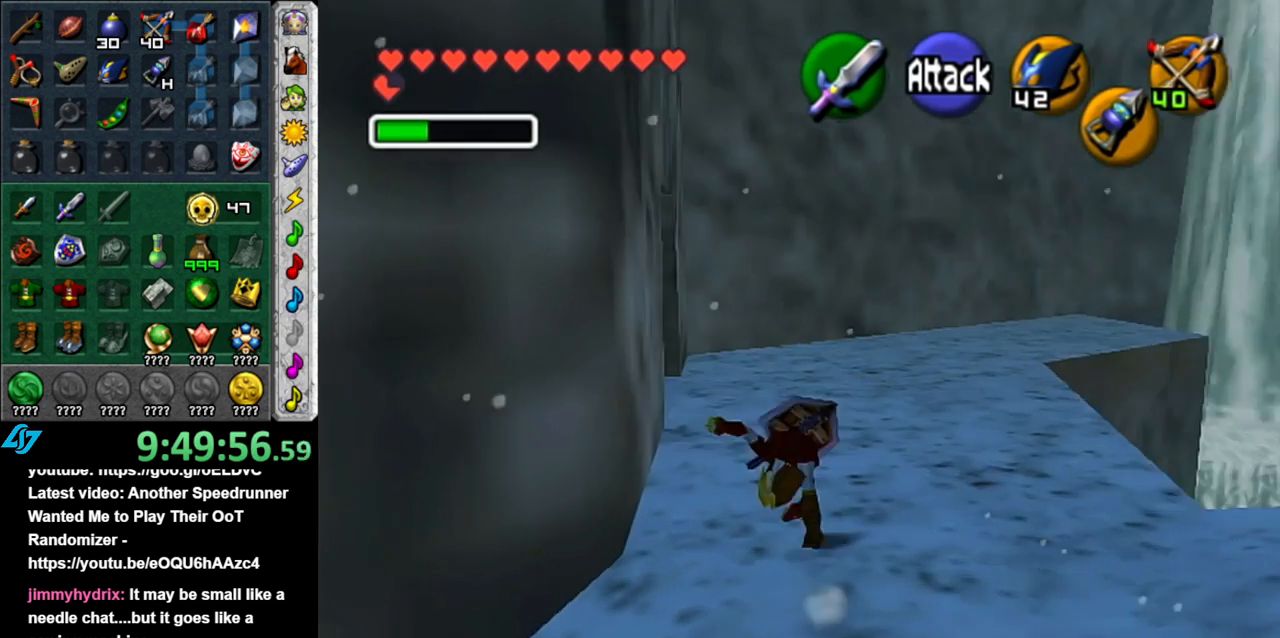
{"buttons": [], "left_stick": "up-left", "right_stick": "center", "events": [[367, "left_stick", "up-left"]]}
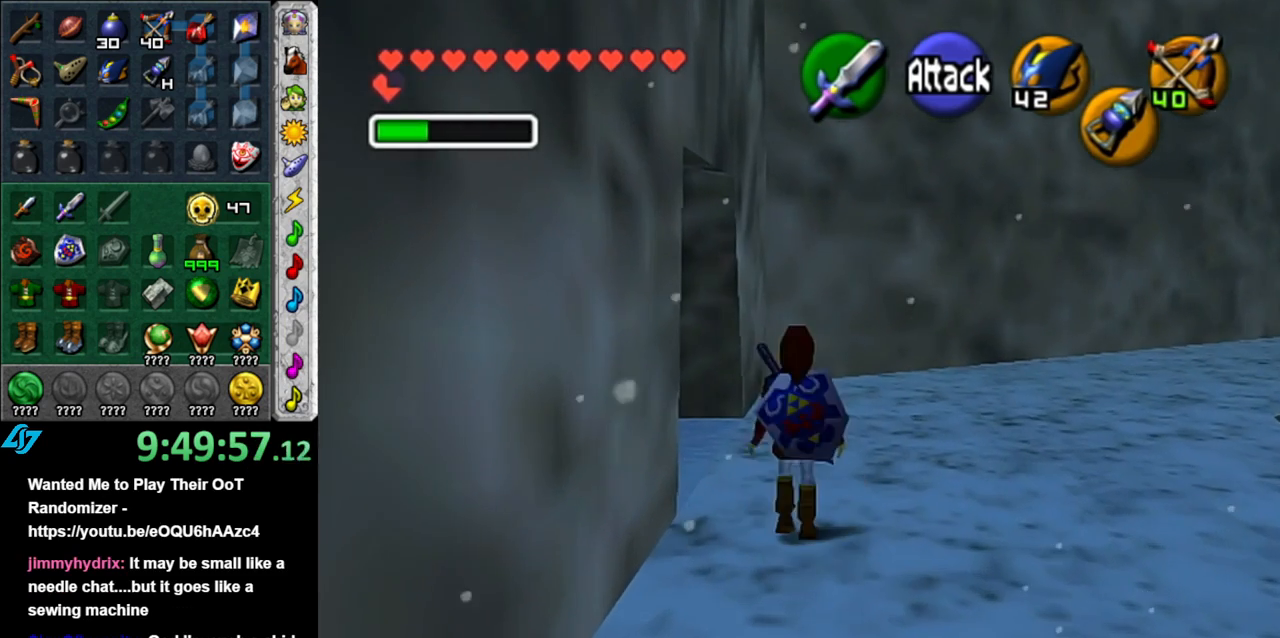
{"buttons": ["L1"], "left_stick": "up", "right_stick": "center", "events": [[267, "A", "down"], [367, "L1", "down"], [400, "A", "up"], [467, "left_stick", "up"]]}
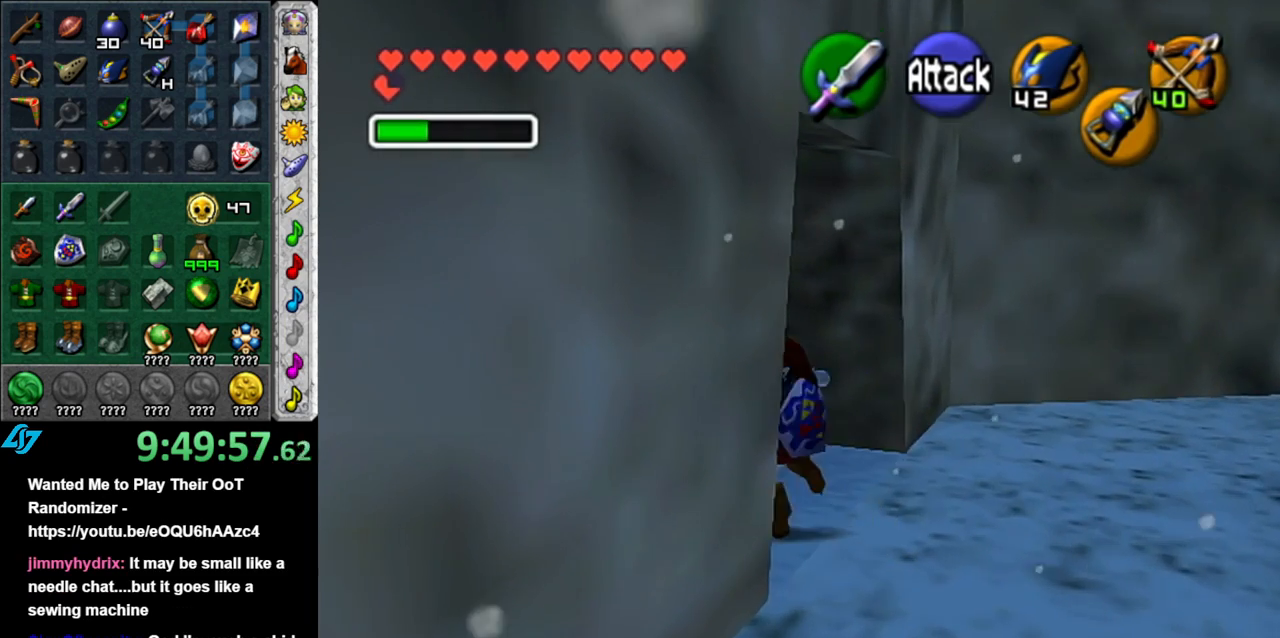
{"buttons": [], "left_stick": "up-left", "right_stick": "center", "events": [[117, "L1", "up"], [367, "left_stick", "up-left"]]}
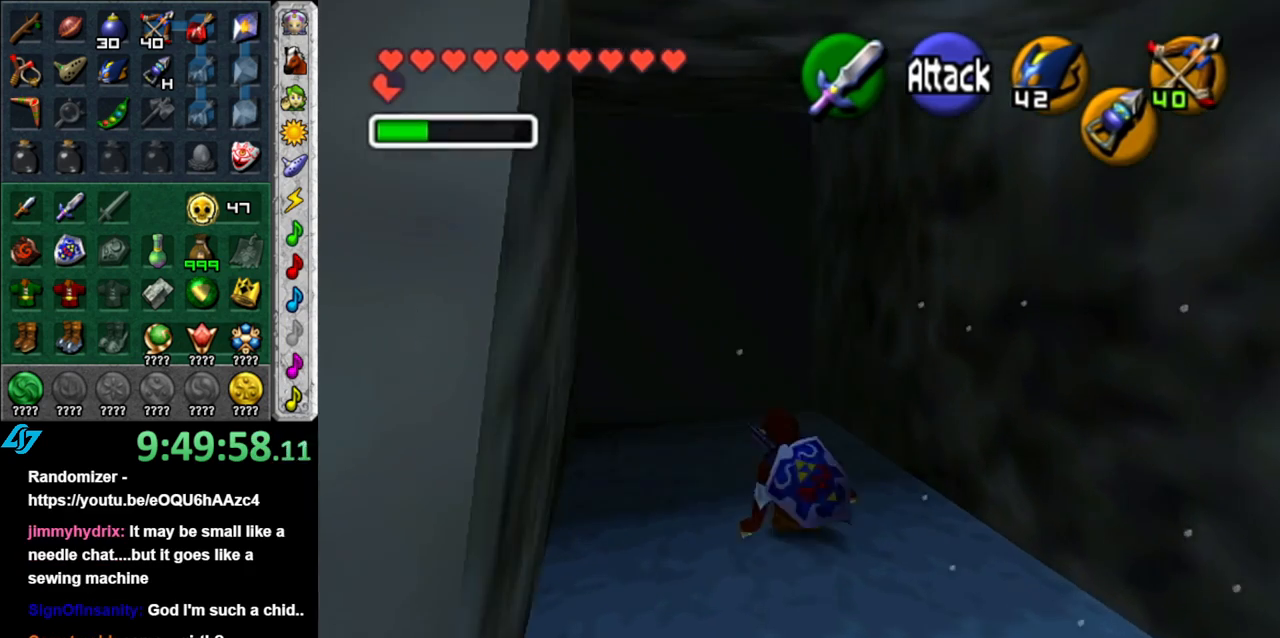
{"buttons": [], "left_stick": "up", "right_stick": "center", "events": [[183, "A", "down"], [300, "left_stick", "up"], [367, "A", "up"]]}
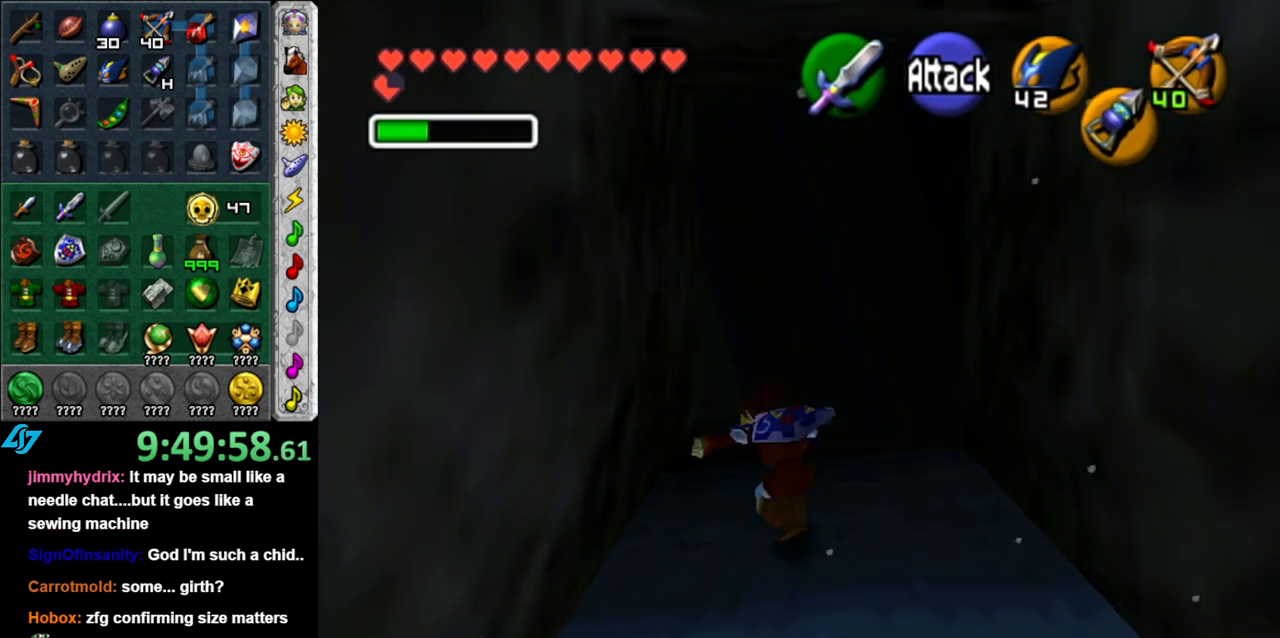
{"buttons": [], "left_stick": "up", "right_stick": "center", "events": []}
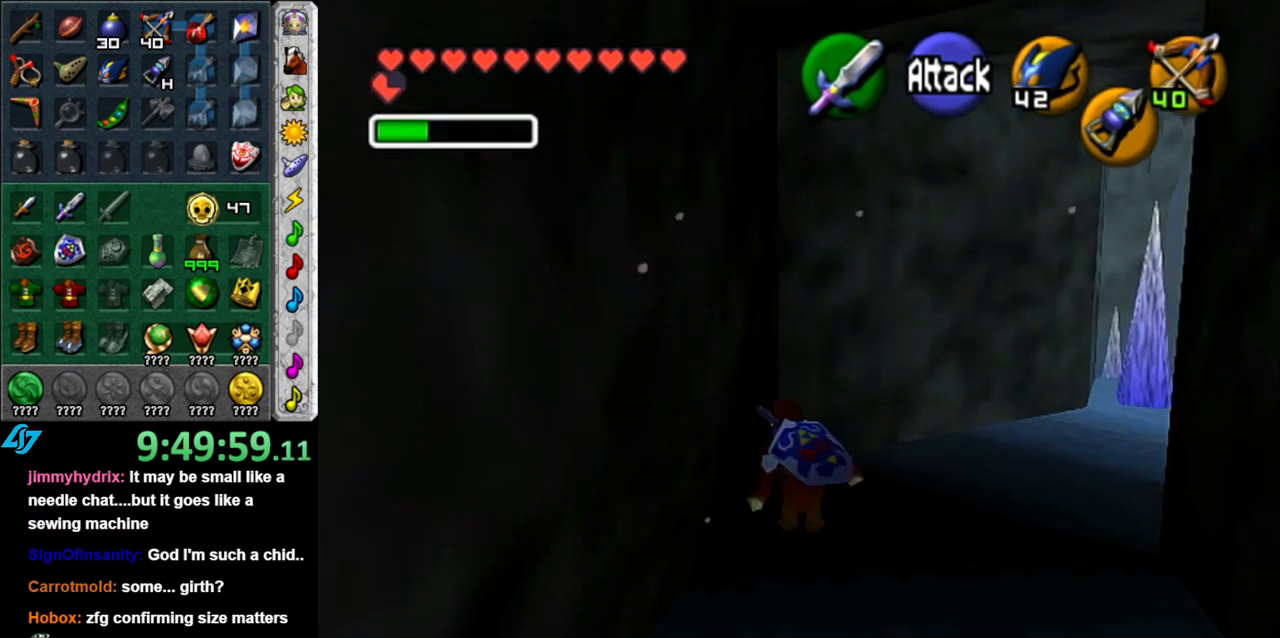
{"buttons": ["L1"], "left_stick": "up-right", "right_stick": "center", "events": [[50, "left_stick", "up-right"], [300, "A", "down"], [367, "L1", "down"], [450, "A", "up"]]}
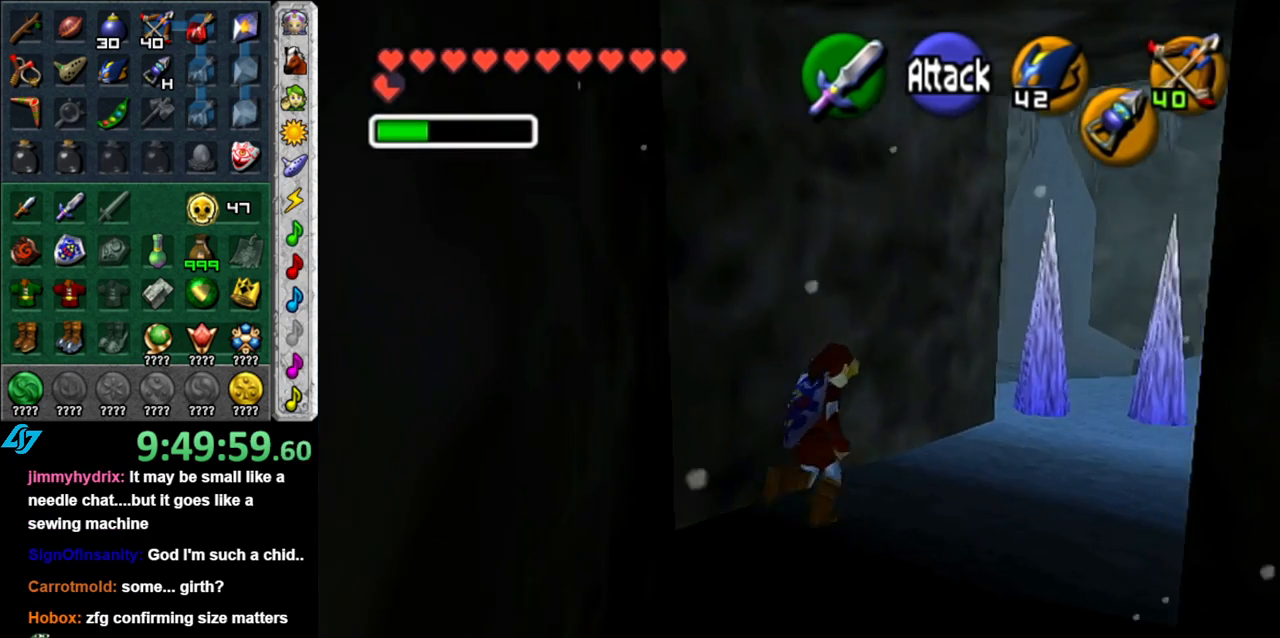
{"buttons": [], "left_stick": "up-right", "right_stick": "center", "events": [[83, "left_stick", "up"], [150, "L1", "up"], [367, "left_stick", "up-right"]]}
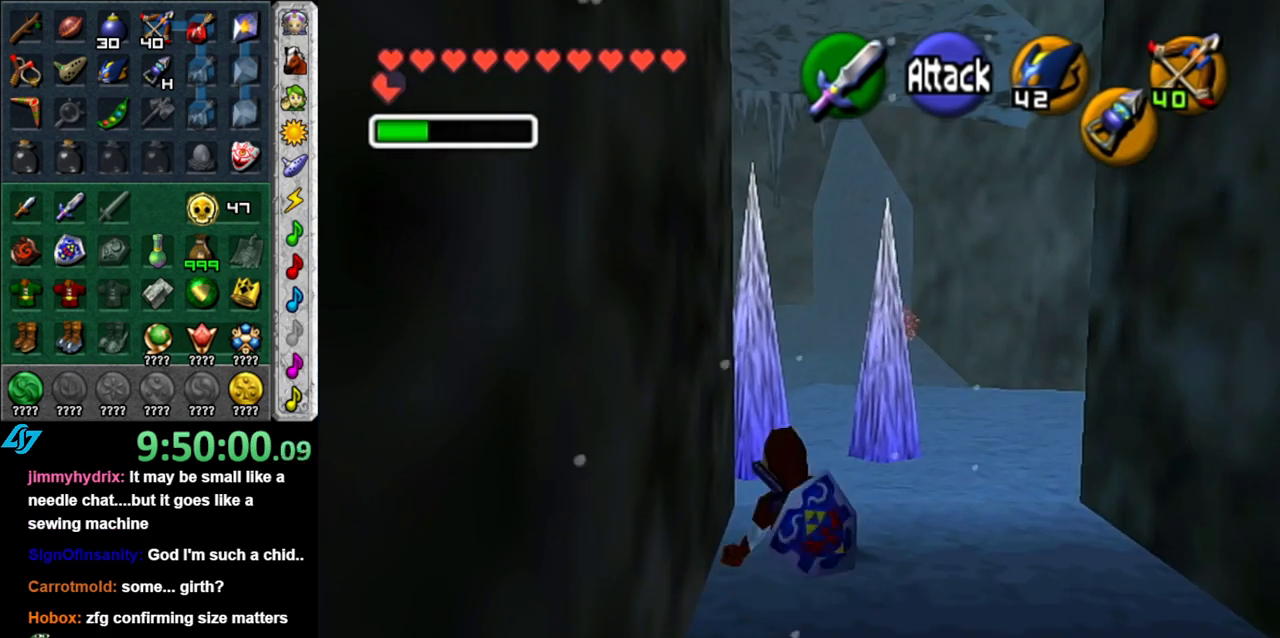
{"buttons": [], "left_stick": "down", "right_stick": "center", "events": [[50, "left_stick", "center"], [183, "left_stick", "down"]]}
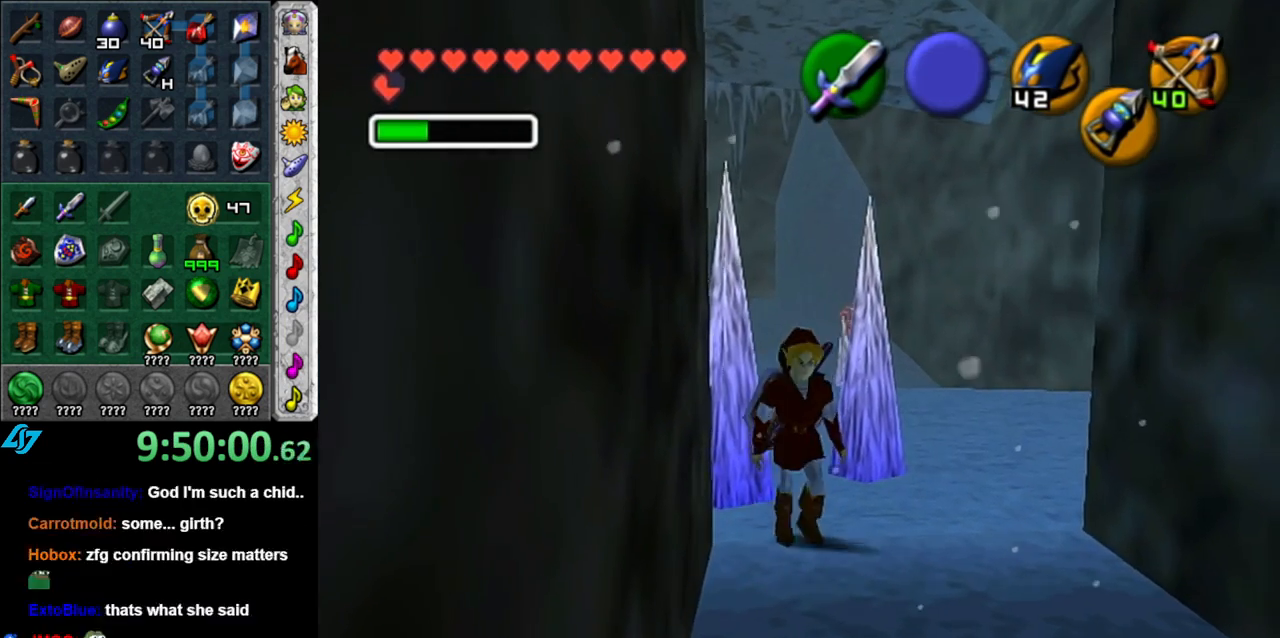
{"buttons": ["L1"], "left_stick": "up-right", "right_stick": "center", "events": [[233, "A", "down"], [400, "A", "up"], [400, "L1", "down"], [450, "left_stick", "up-right"]]}
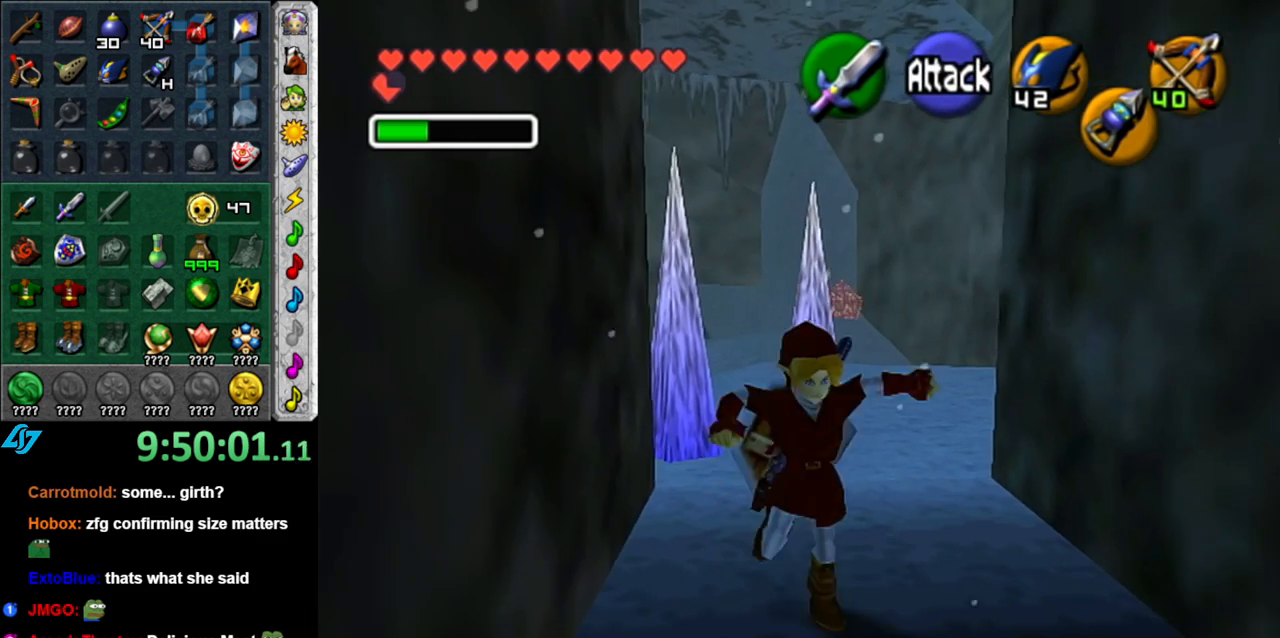
{"buttons": [], "left_stick": "up-left", "right_stick": "center", "events": [[17, "left_stick", "up"], [117, "L1", "up"], [467, "left_stick", "up-left"]]}
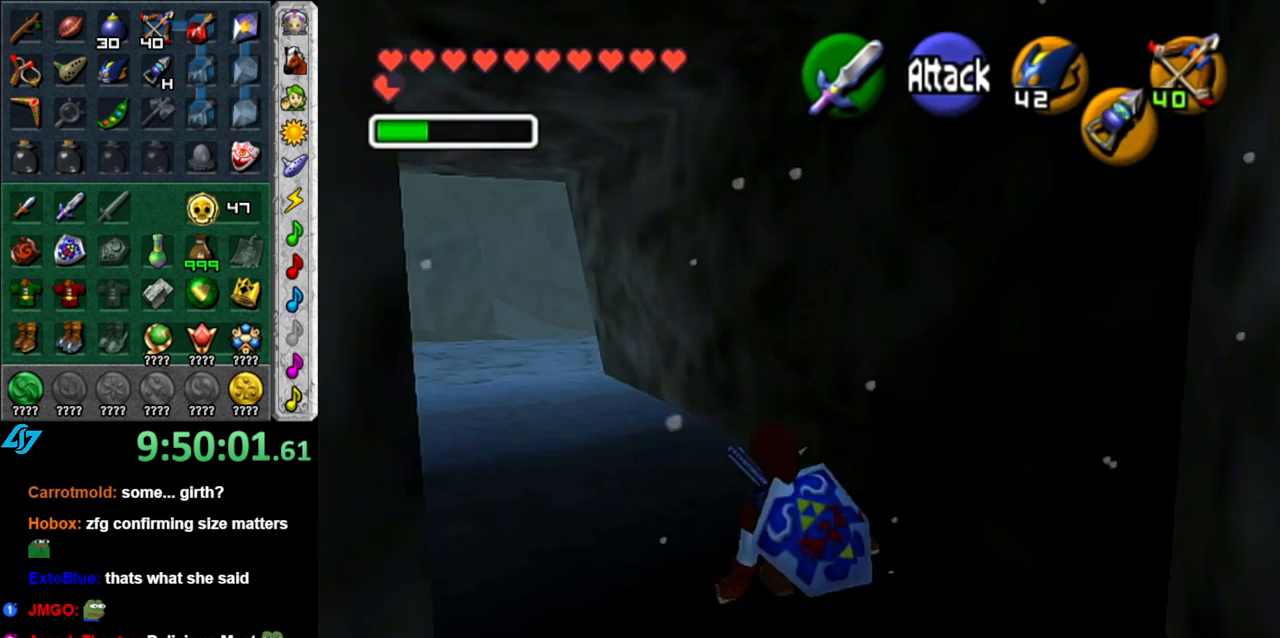
{"buttons": [], "left_stick": "up-left", "right_stick": "center", "events": [[117, "A", "down"], [333, "A", "up"]]}
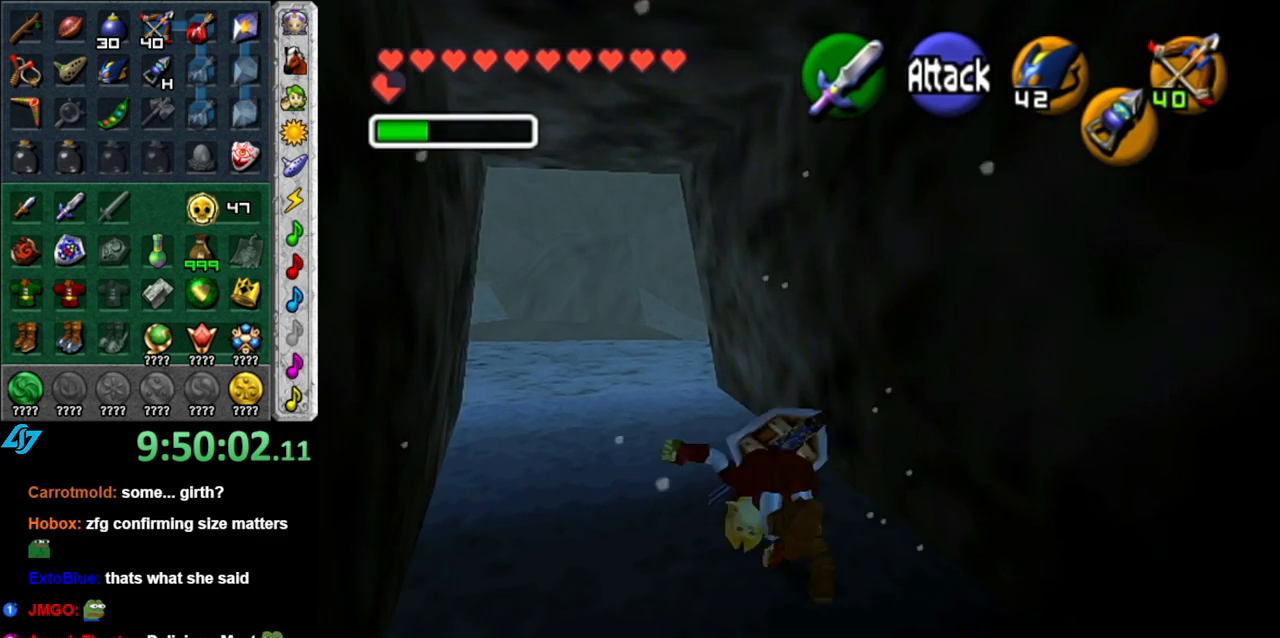
{"buttons": [], "left_stick": "up", "right_stick": "center", "events": [[17, "left_stick", "up"], [333, "A", "down"], [483, "A", "up"]]}
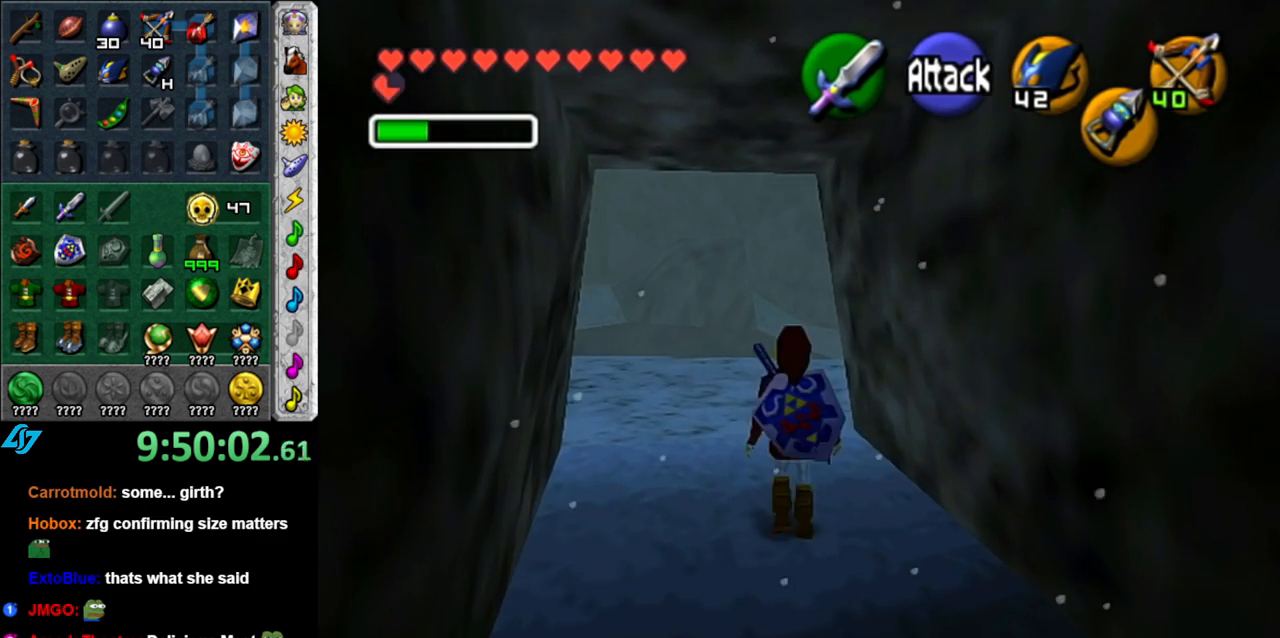
{"buttons": [], "left_stick": "up-right", "right_stick": "center", "events": [[450, "left_stick", "up-right"]]}
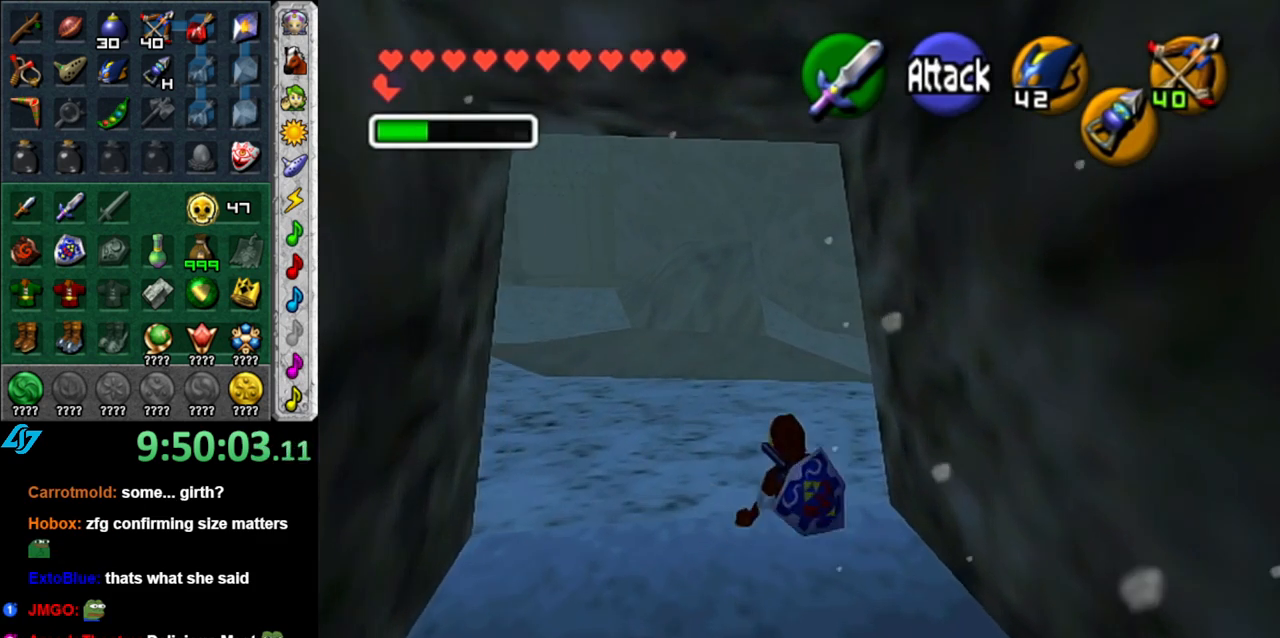
{"buttons": [], "left_stick": "up", "right_stick": "center", "events": [[50, "left_stick", "right"], [217, "L1", "down"], [233, "left_stick", "center"], [417, "L1", "up"], [450, "left_stick", "up"]]}
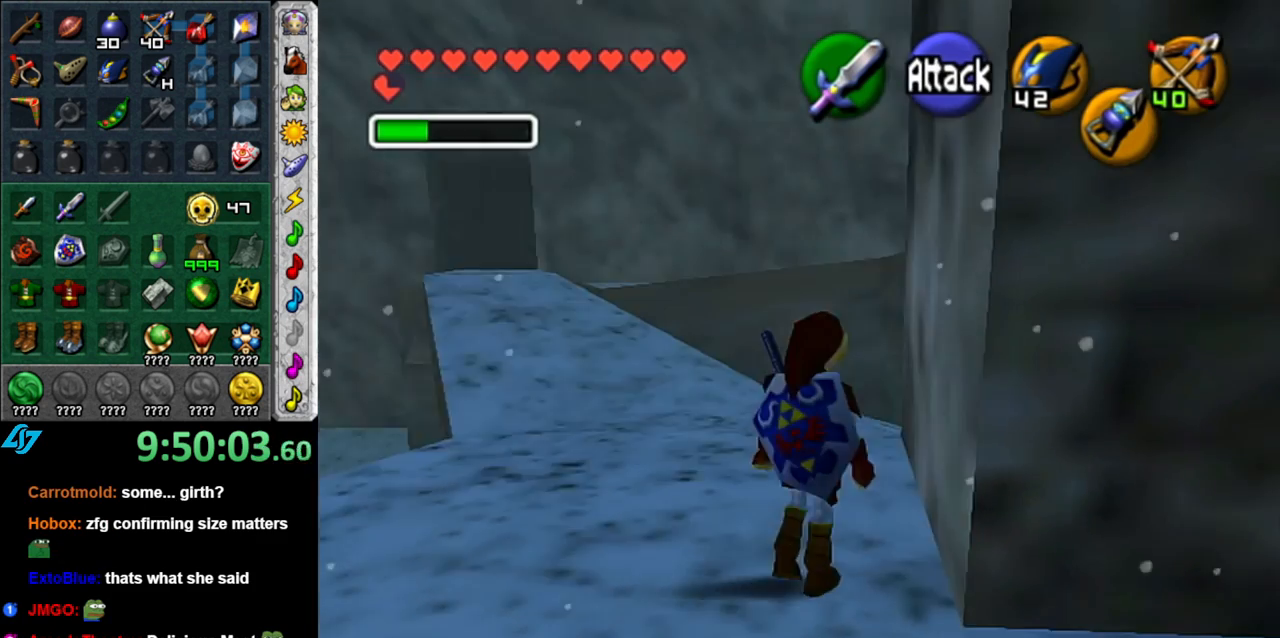
{"buttons": [], "left_stick": "up-left", "right_stick": "center", "events": [[300, "left_stick", "up-left"]]}
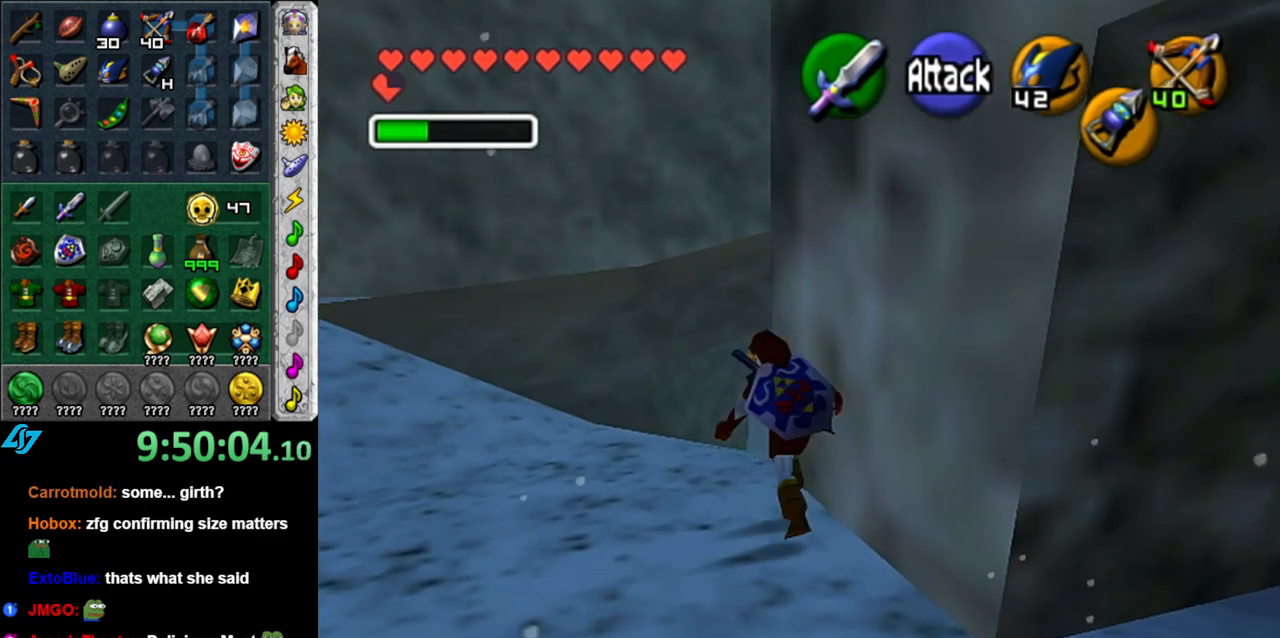
{"buttons": ["A"], "left_stick": "up-left", "right_stick": "center", "events": [[333, "A", "down"], [433, "A", "up"], [483, "A", "down"]]}
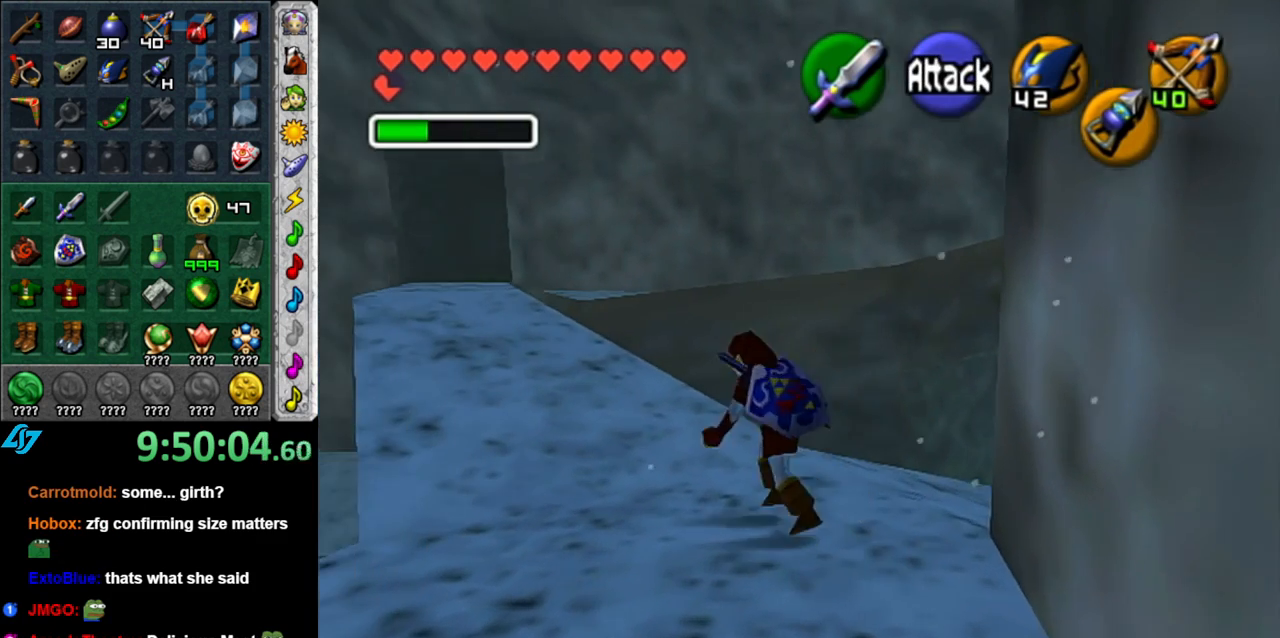
{"buttons": [], "left_stick": "up", "right_stick": "center", "events": [[117, "A", "up"], [450, "left_stick", "up"]]}
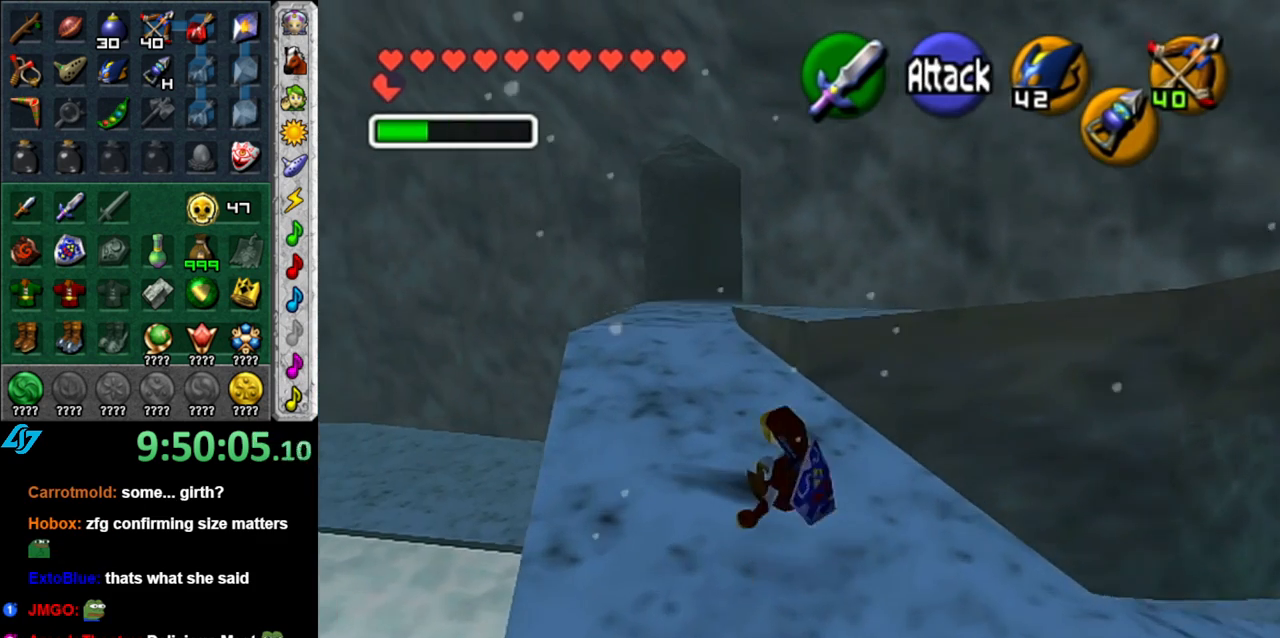
{"buttons": [], "left_stick": "up", "right_stick": "center", "events": [[117, "A", "down"], [267, "A", "up"]]}
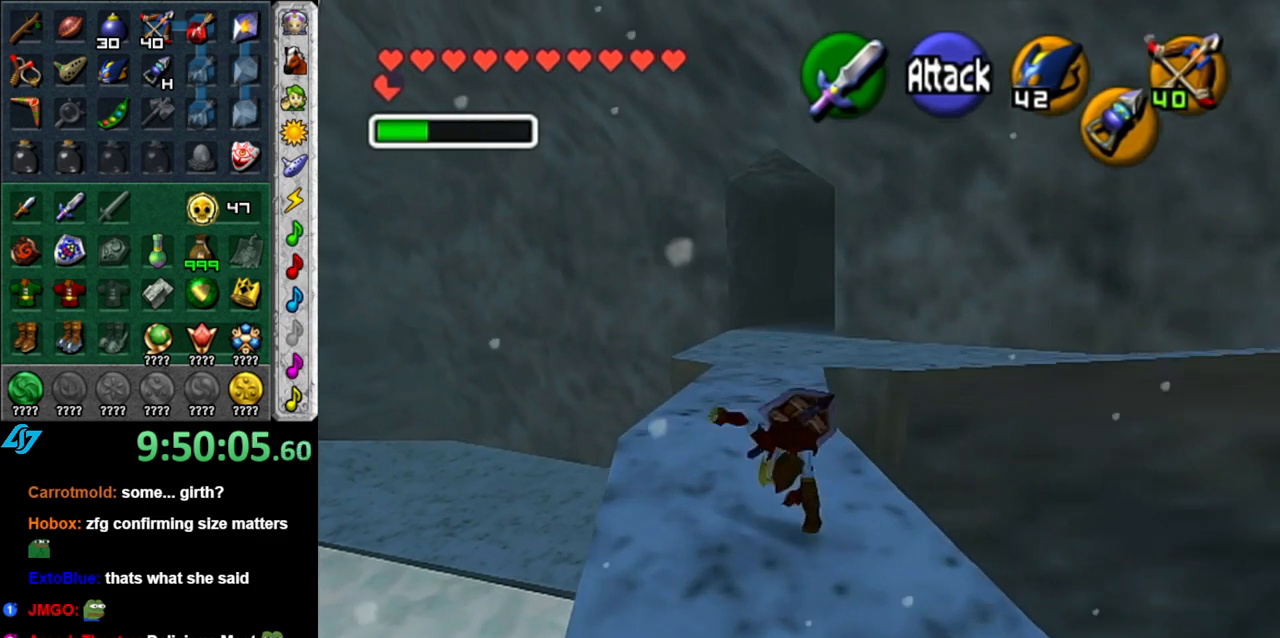
{"buttons": ["A"], "left_stick": "up", "right_stick": "center", "events": [[483, "A", "down"]]}
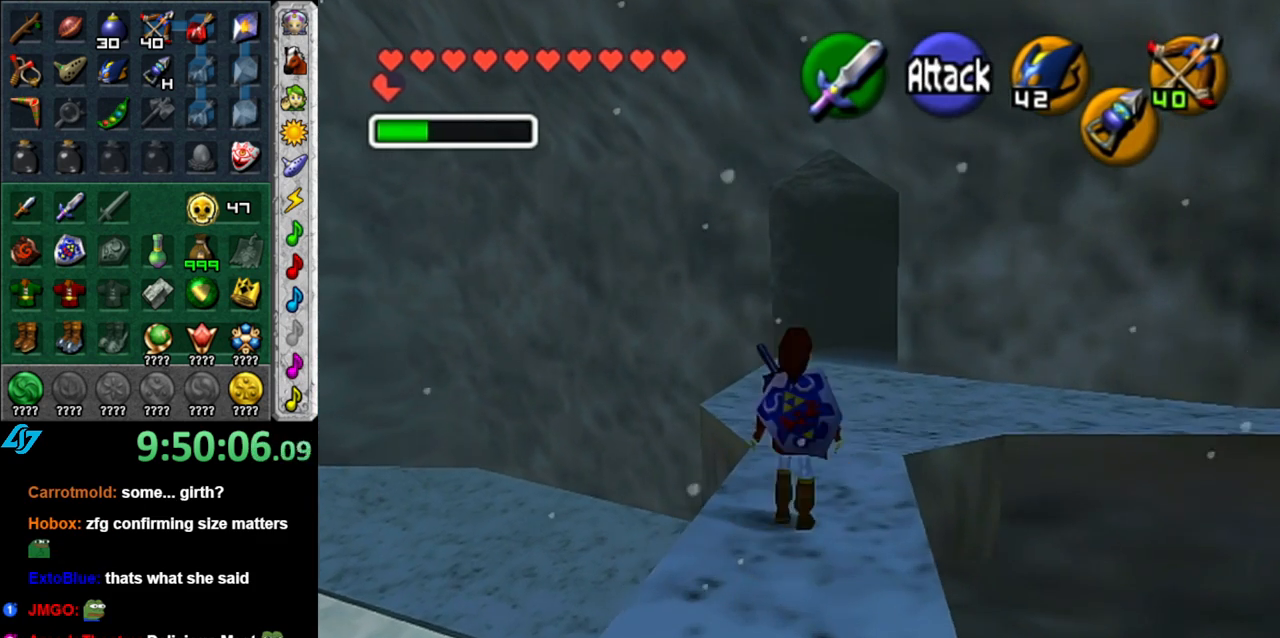
{"buttons": [], "left_stick": "up-right", "right_stick": "center", "events": [[117, "A", "up"], [483, "left_stick", "up-right"]]}
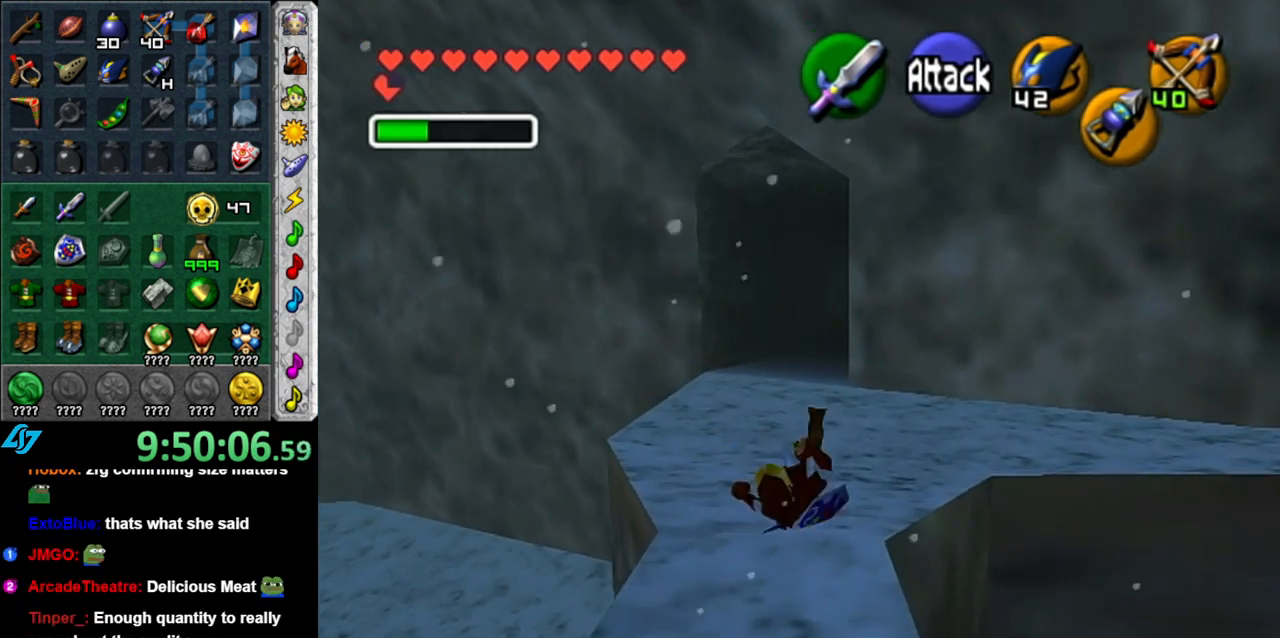
{"buttons": [], "left_stick": "up-right", "right_stick": "center", "events": []}
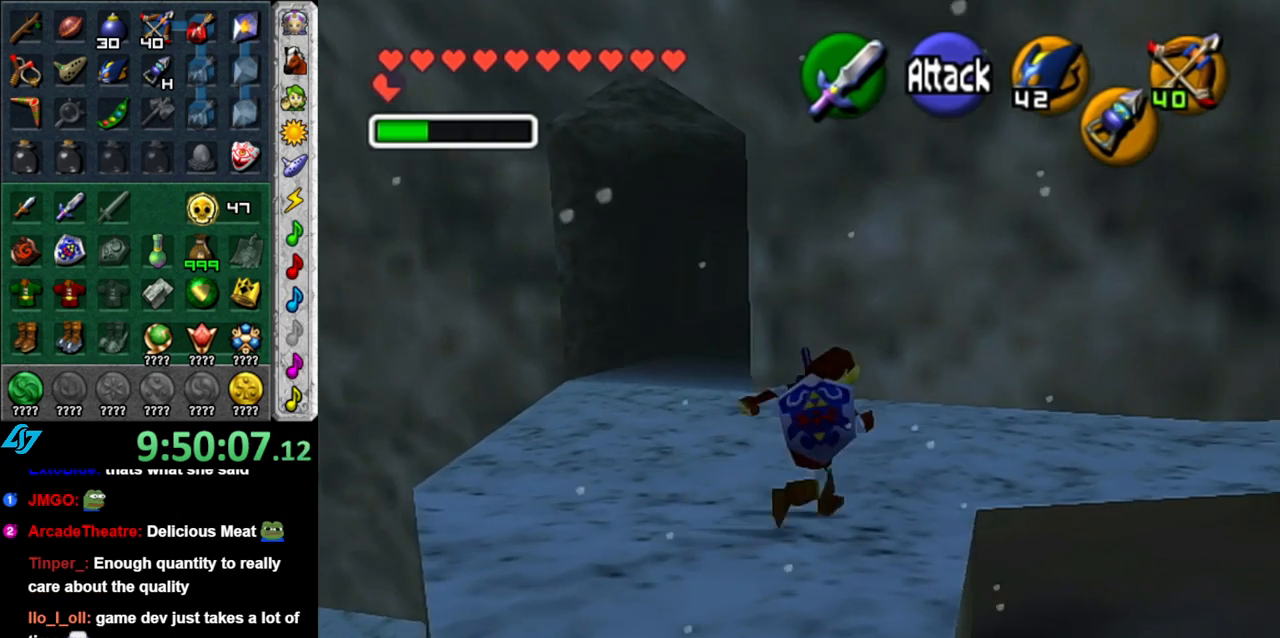
{"buttons": ["A", "L1"], "left_stick": "up-right", "right_stick": "center", "events": [[367, "A", "down"], [433, "L1", "down"]]}
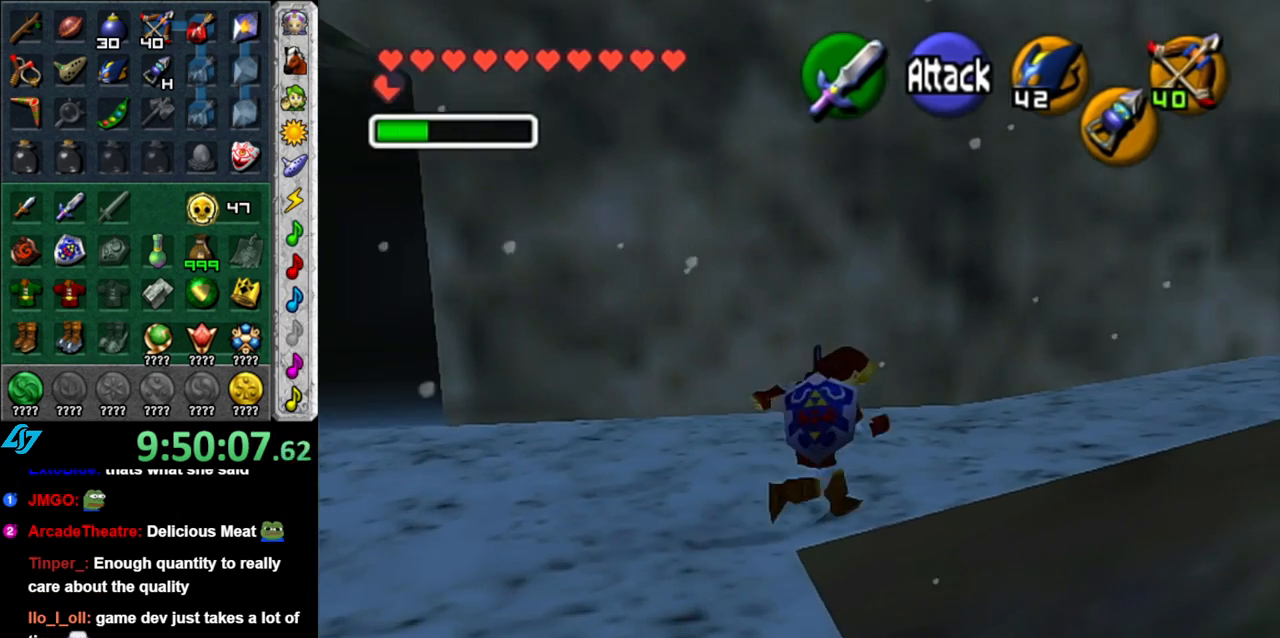
{"buttons": [], "left_stick": "up", "right_stick": "center", "events": [[17, "A", "up"], [150, "left_stick", "up"], [183, "L1", "up"]]}
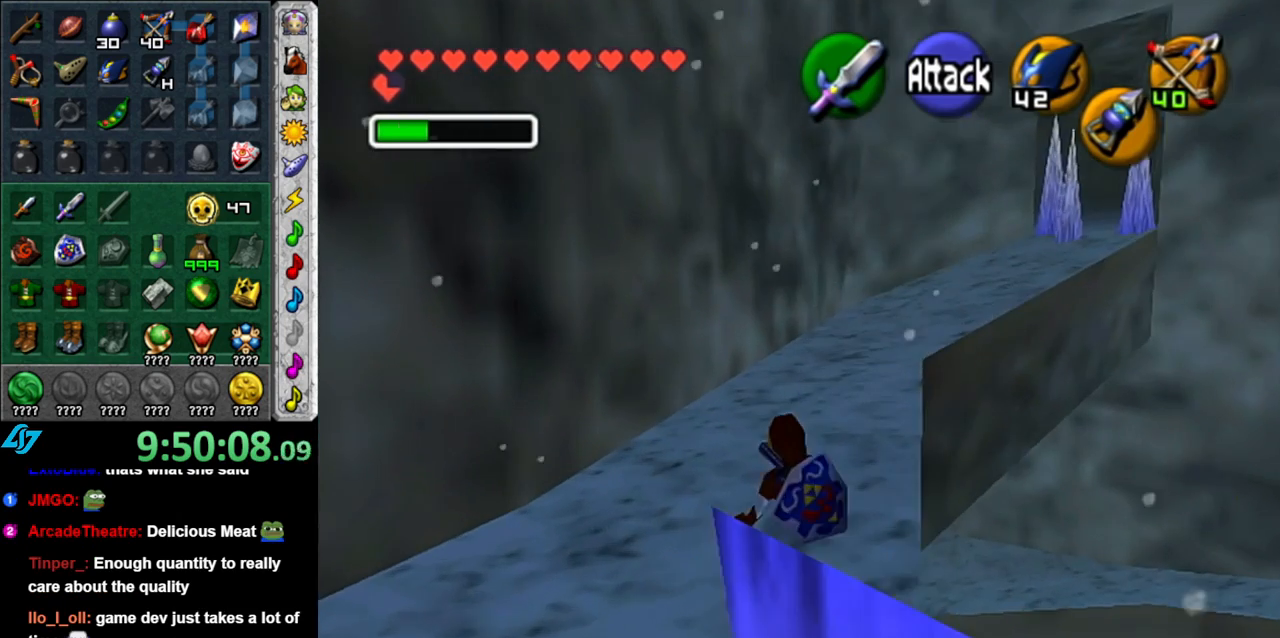
{"buttons": [], "left_stick": "up", "right_stick": "center", "events": [[200, "A", "down"], [367, "A", "up"]]}
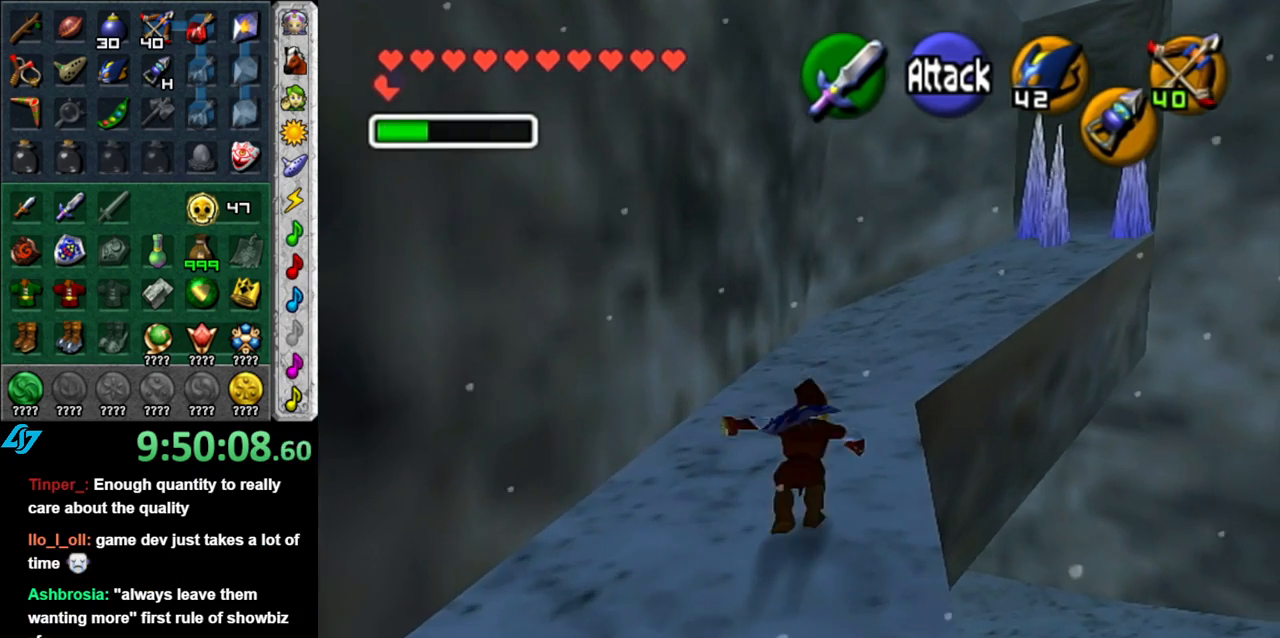
{"buttons": [], "left_stick": "up-right", "right_stick": "center", "events": [[233, "left_stick", "up-right"]]}
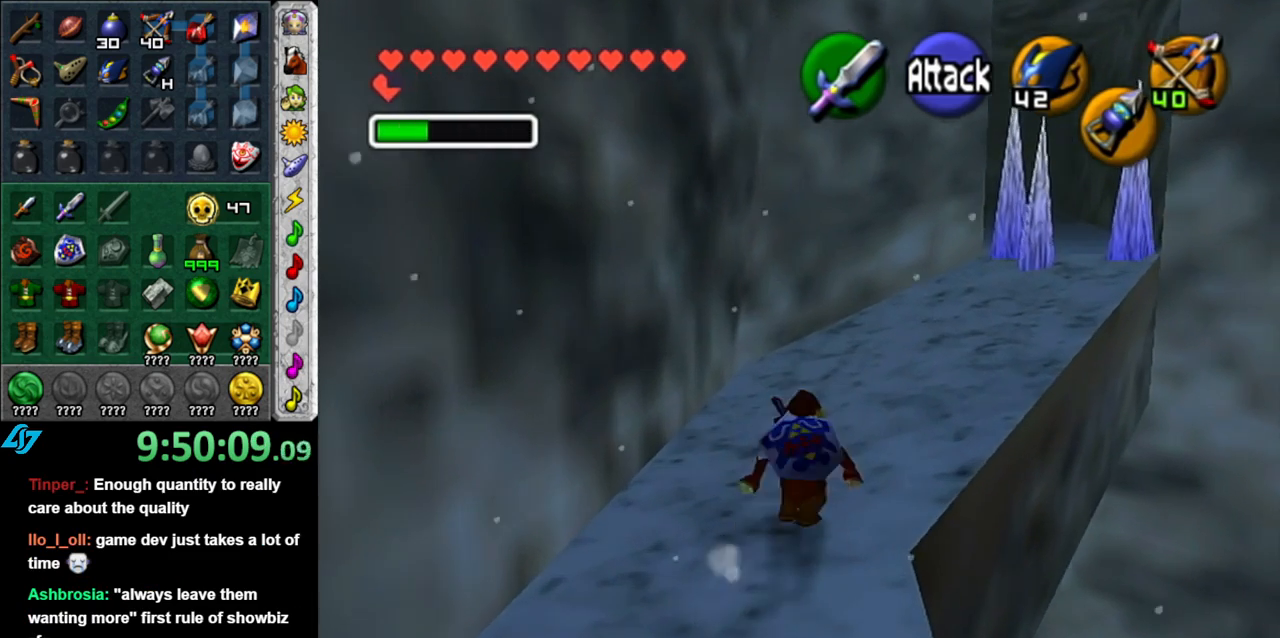
{"buttons": [], "left_stick": "up-right", "right_stick": "center", "events": [[50, "A", "down"], [200, "A", "up"]]}
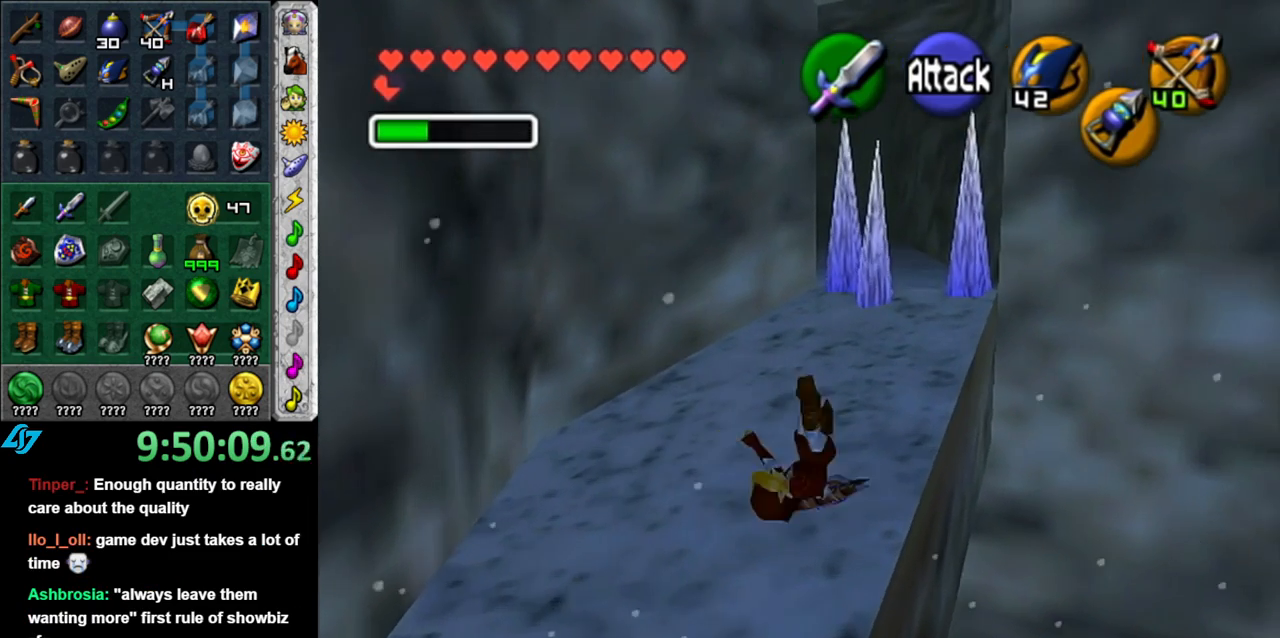
{"buttons": [], "left_stick": "up", "right_stick": "center", "events": [[400, "left_stick", "up"]]}
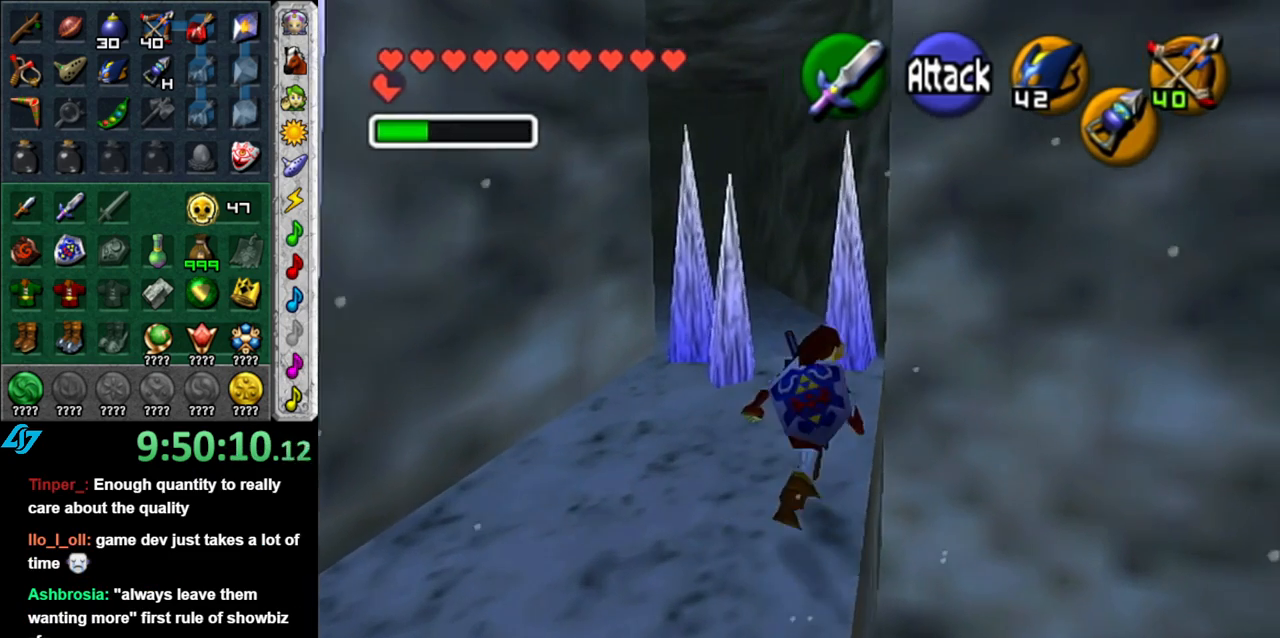
{"buttons": [], "left_stick": "up", "right_stick": "center", "events": [[300, "A", "down"], [483, "A", "up"]]}